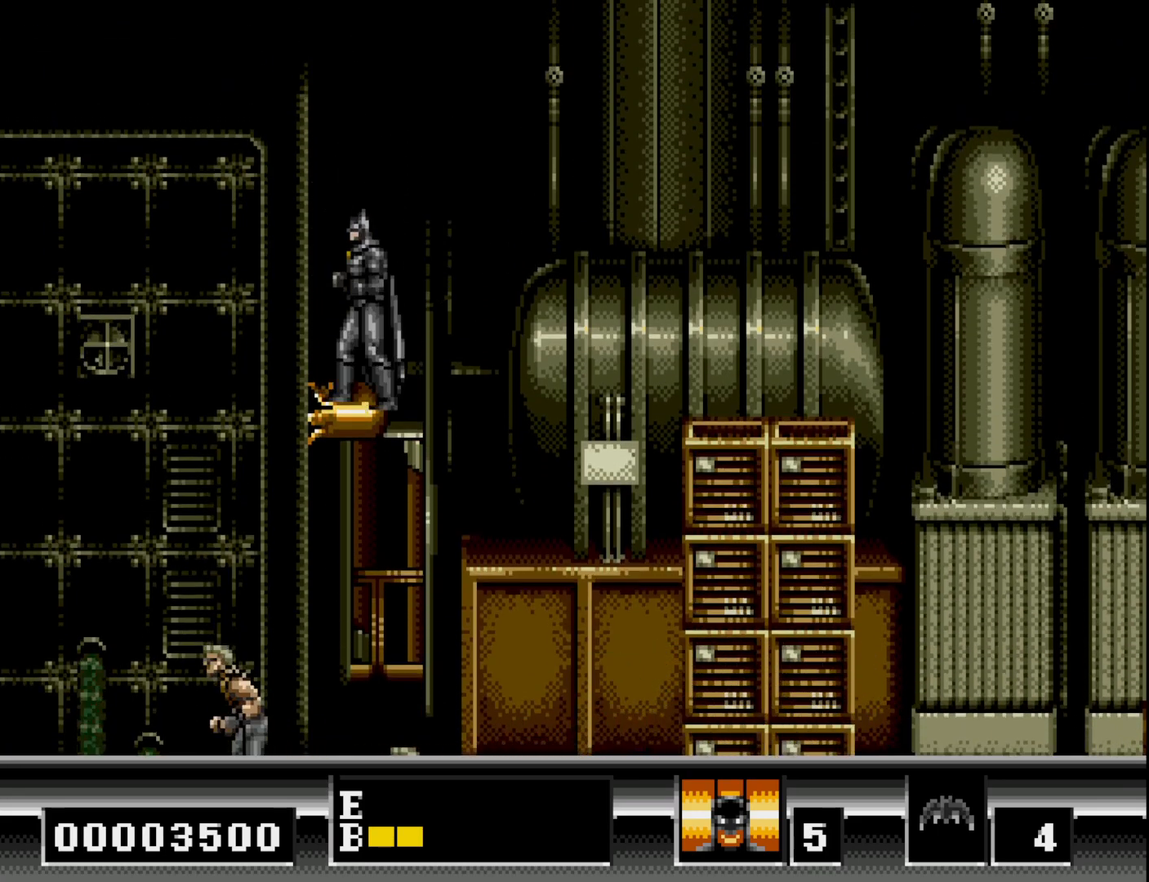
Gameplay with a controller (Xbox layout); each line is a JSON object with the inputs held at the frame after it. "events" lists button and stick changes between this image and that frame as [ms after this image, input, new state], when the widget could be followed in between. Not read: left_stick.
{"buttons": [], "right_stick": "center", "events": []}
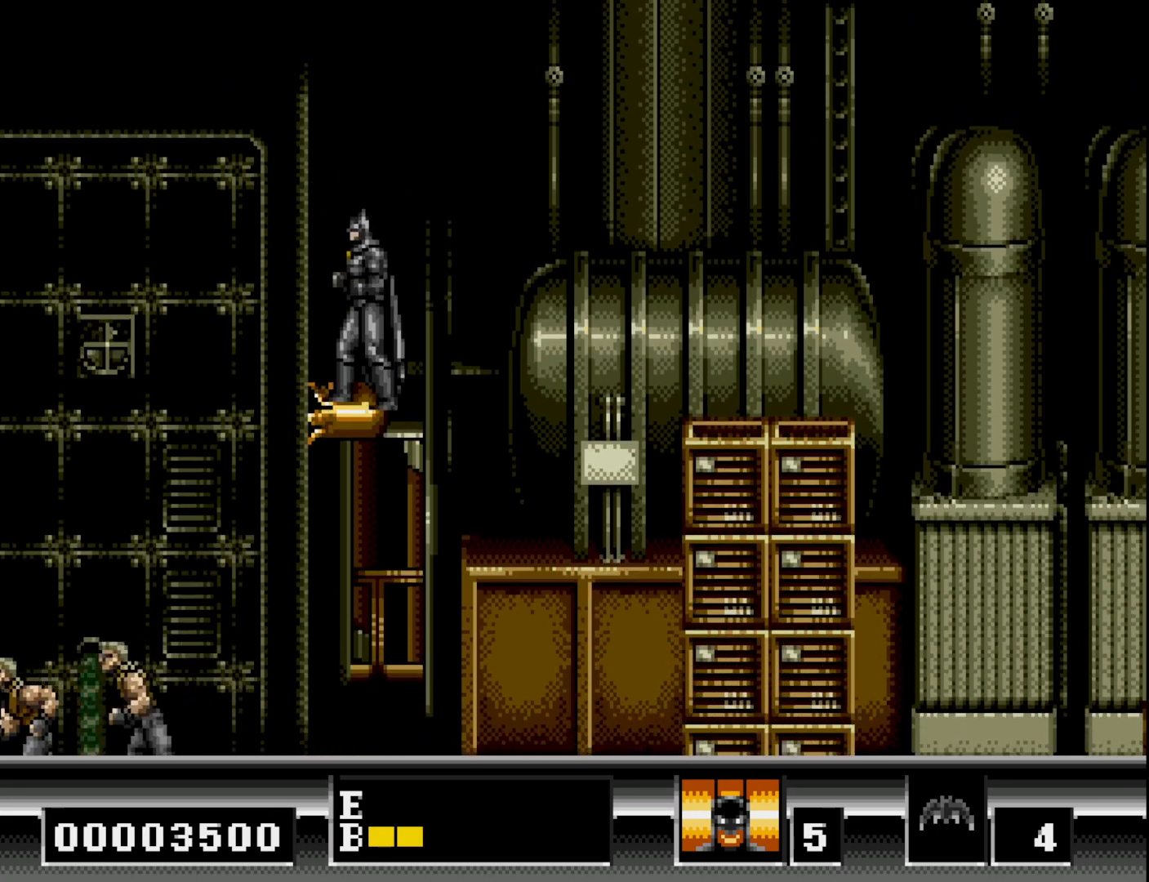
{"buttons": [], "right_stick": "center", "events": []}
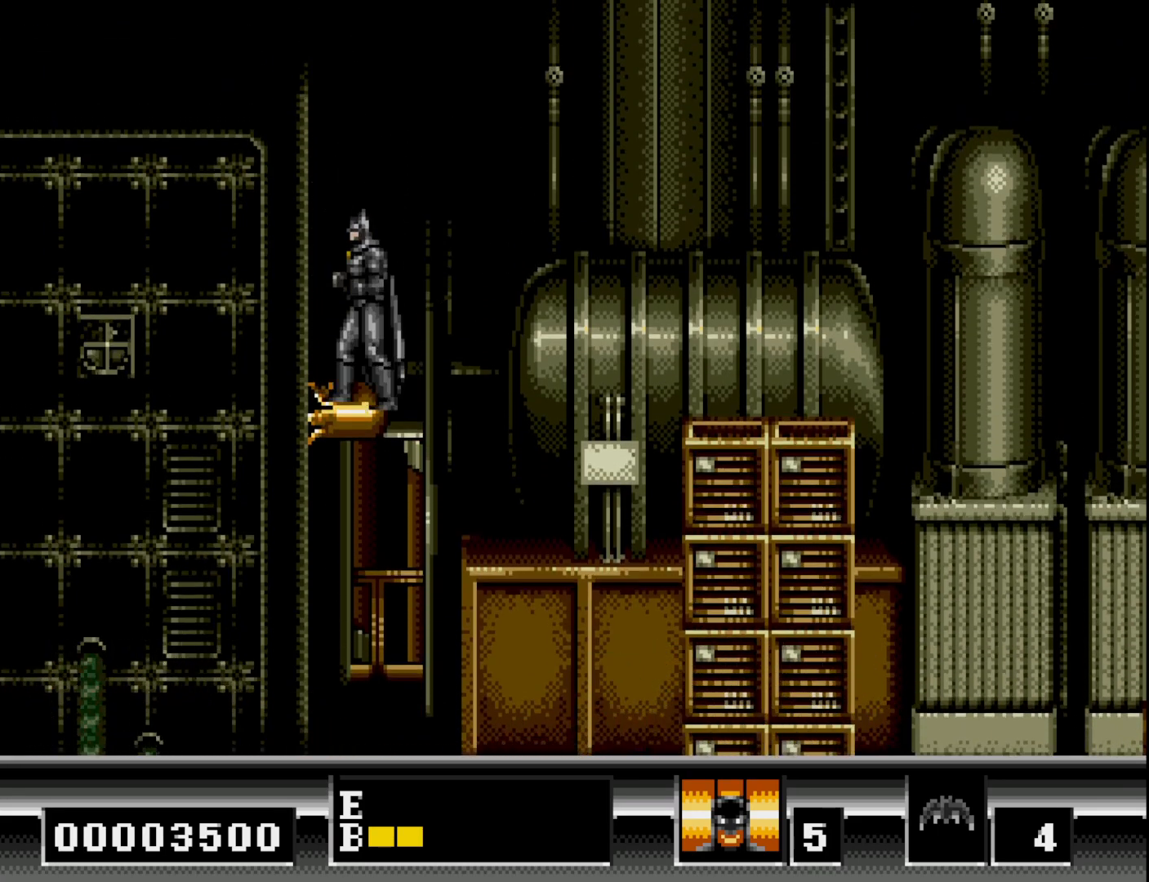
{"buttons": [], "right_stick": "center", "events": []}
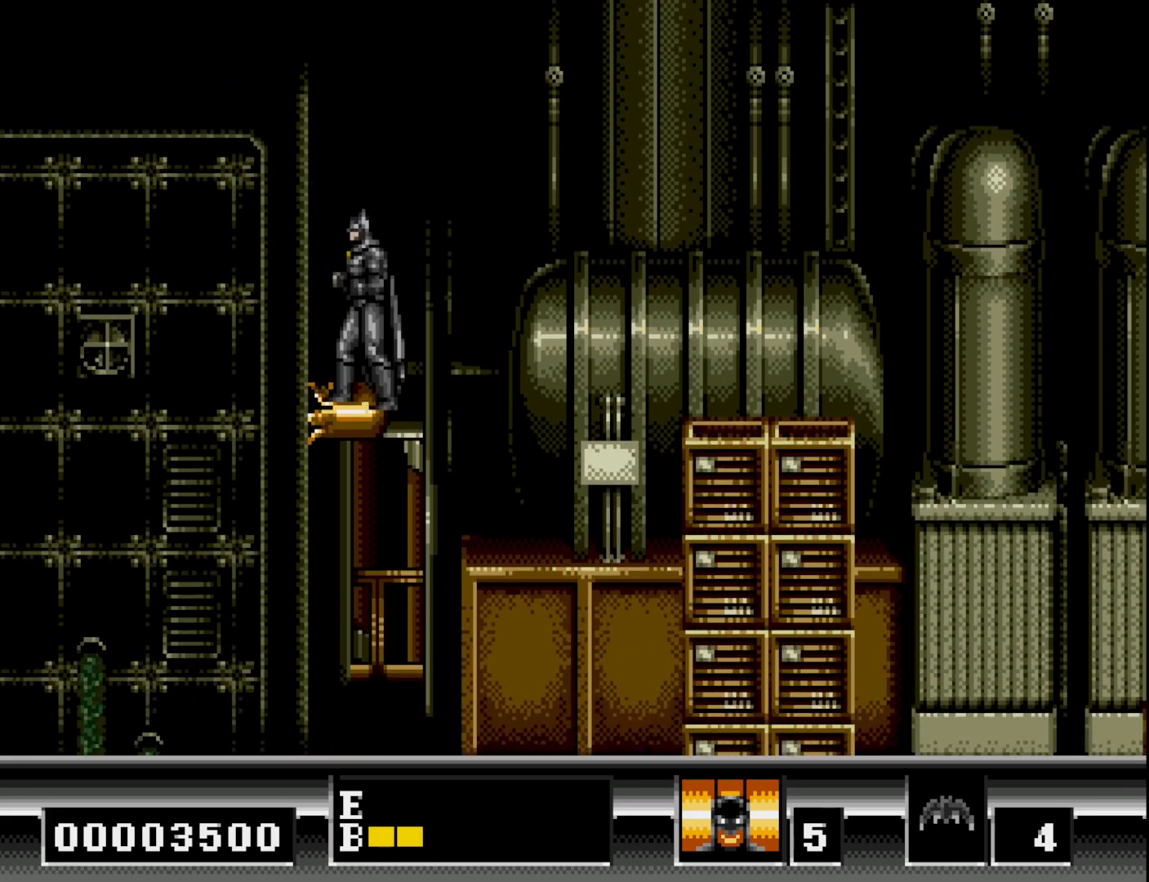
{"buttons": [], "right_stick": "center", "events": [[100, "DPAD_LEFT", "down"], [150, "DPAD_LEFT", "up"]]}
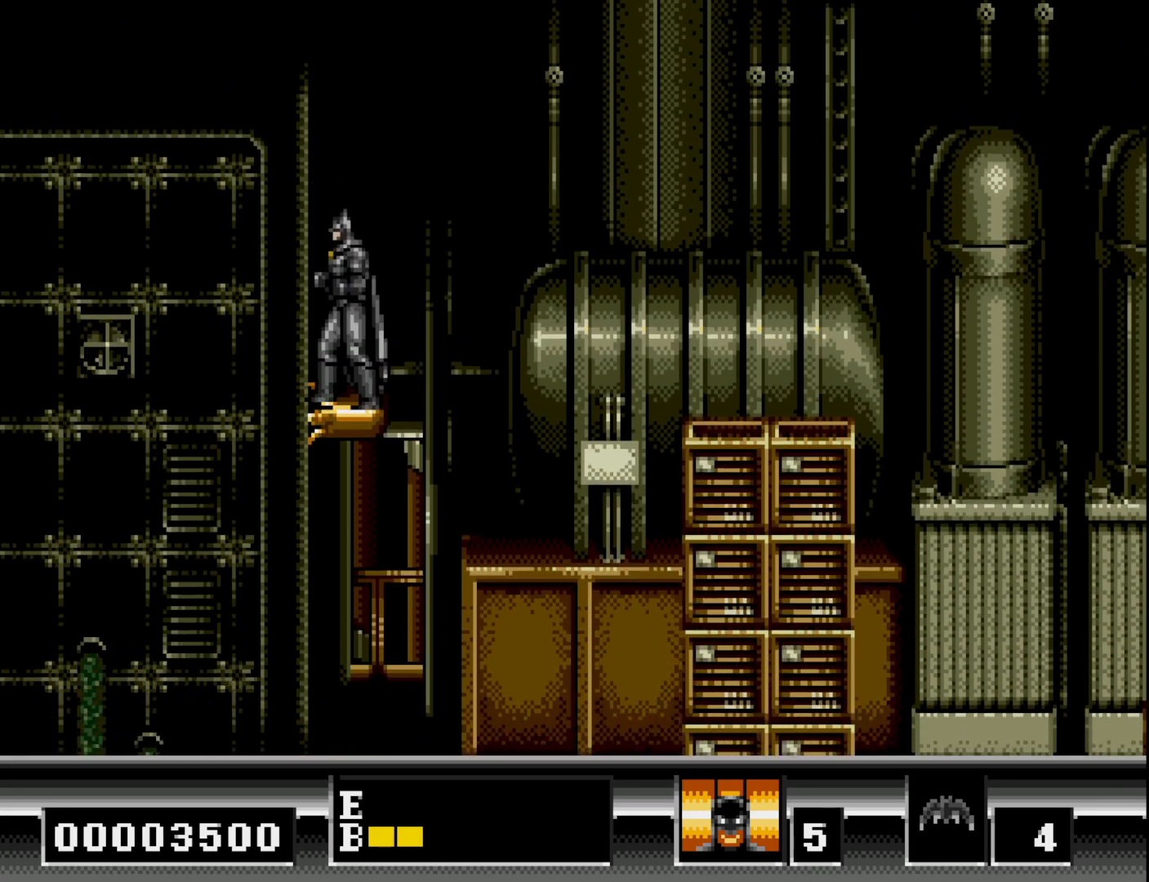
{"buttons": [], "right_stick": "center", "events": [[67, "DPAD_LEFT", "down"], [150, "DPAD_LEFT", "up"]]}
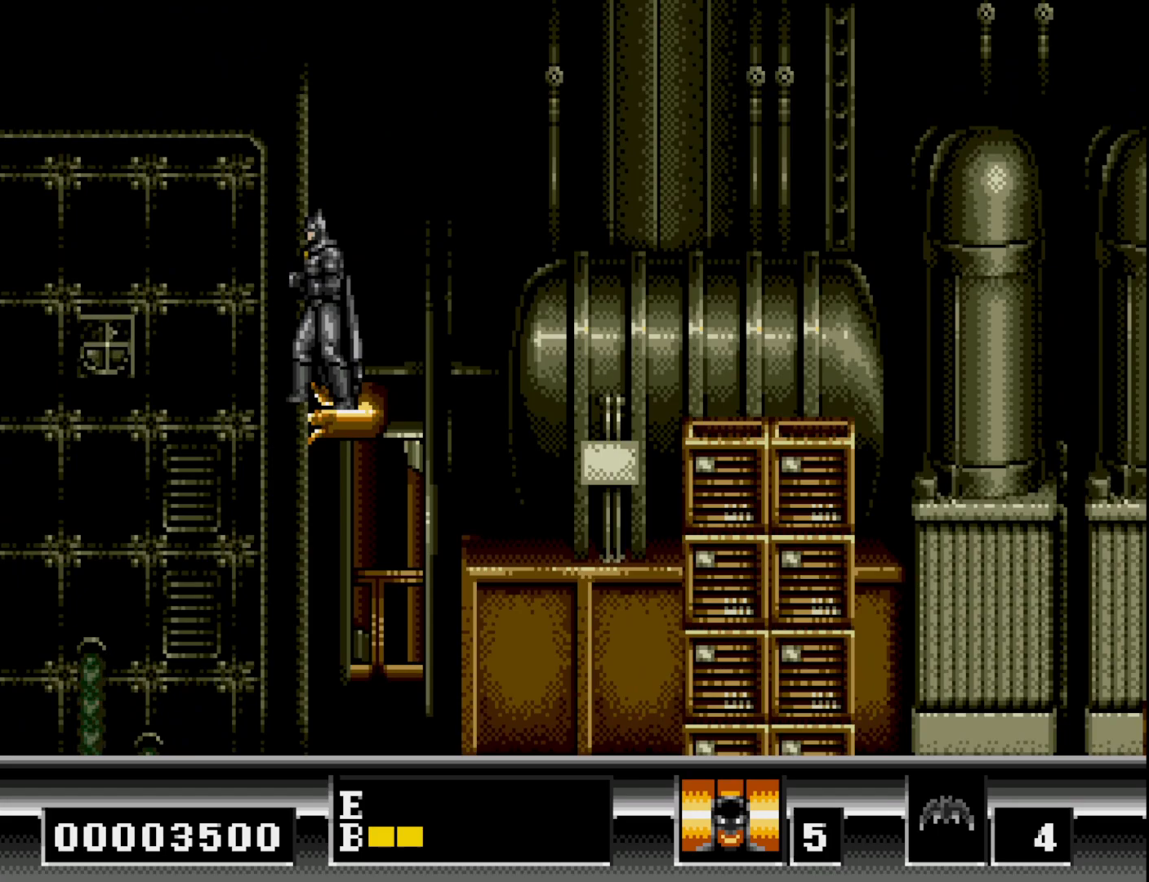
{"buttons": ["DPAD_RIGHT"], "right_stick": "center", "events": [[17, "DPAD_LEFT", "down"], [50, "DPAD_LEFT", "up"], [383, "DPAD_RIGHT", "down"]]}
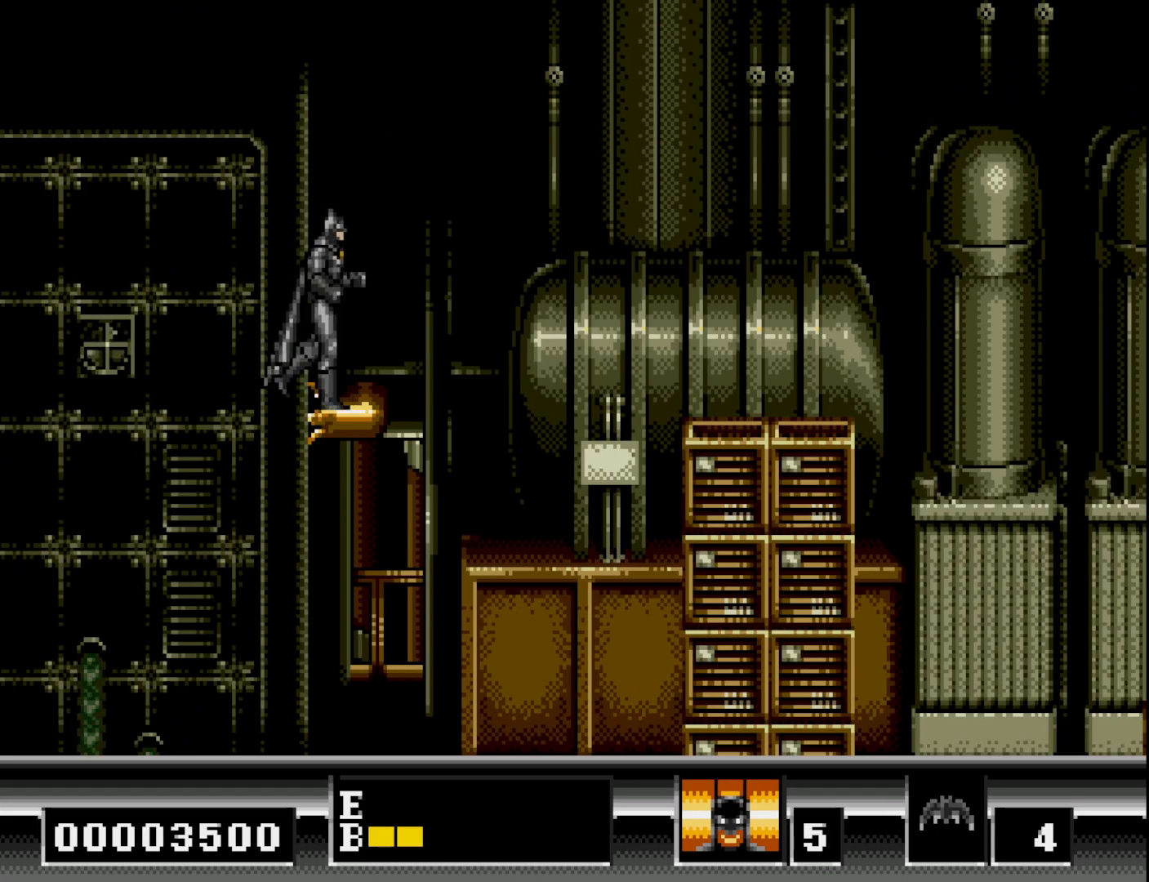
{"buttons": ["B", "DPAD_RIGHT"], "right_stick": "center", "events": [[167, "B", "down"]]}
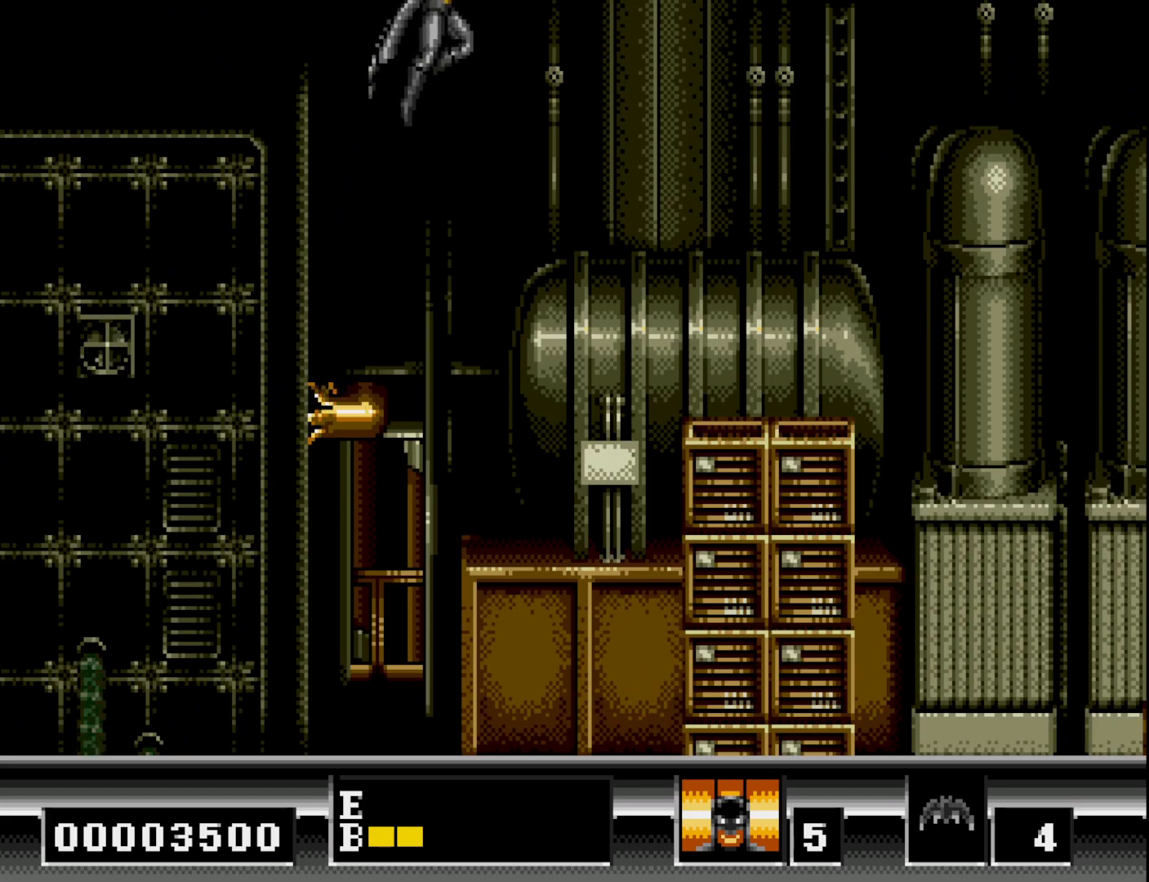
{"buttons": ["B", "DPAD_RIGHT"], "right_stick": "center", "events": [[200, "B", "up"], [300, "B", "down"]]}
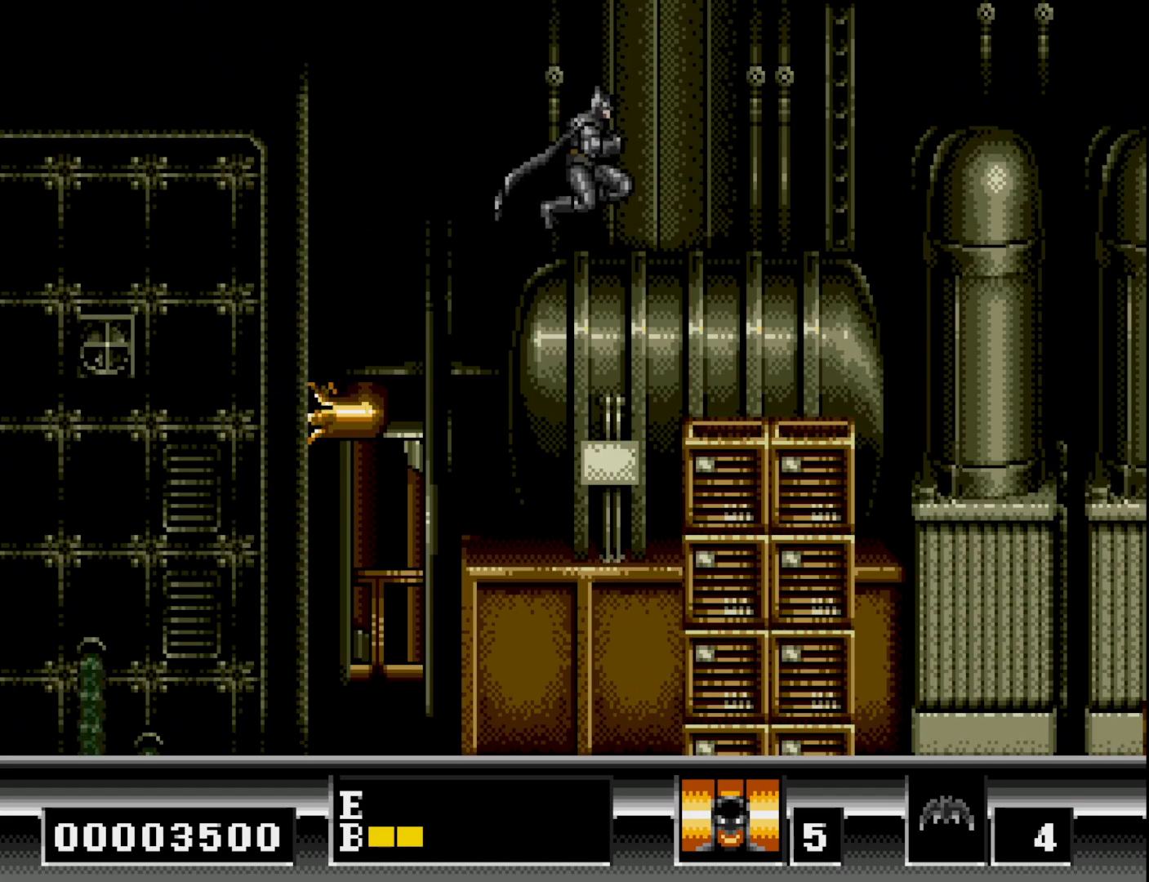
{"buttons": ["DPAD_LEFT"], "right_stick": "center", "events": [[150, "B", "up"], [167, "B", "down"], [400, "B", "up"], [400, "DPAD_RIGHT", "up"], [450, "DPAD_LEFT", "down"]]}
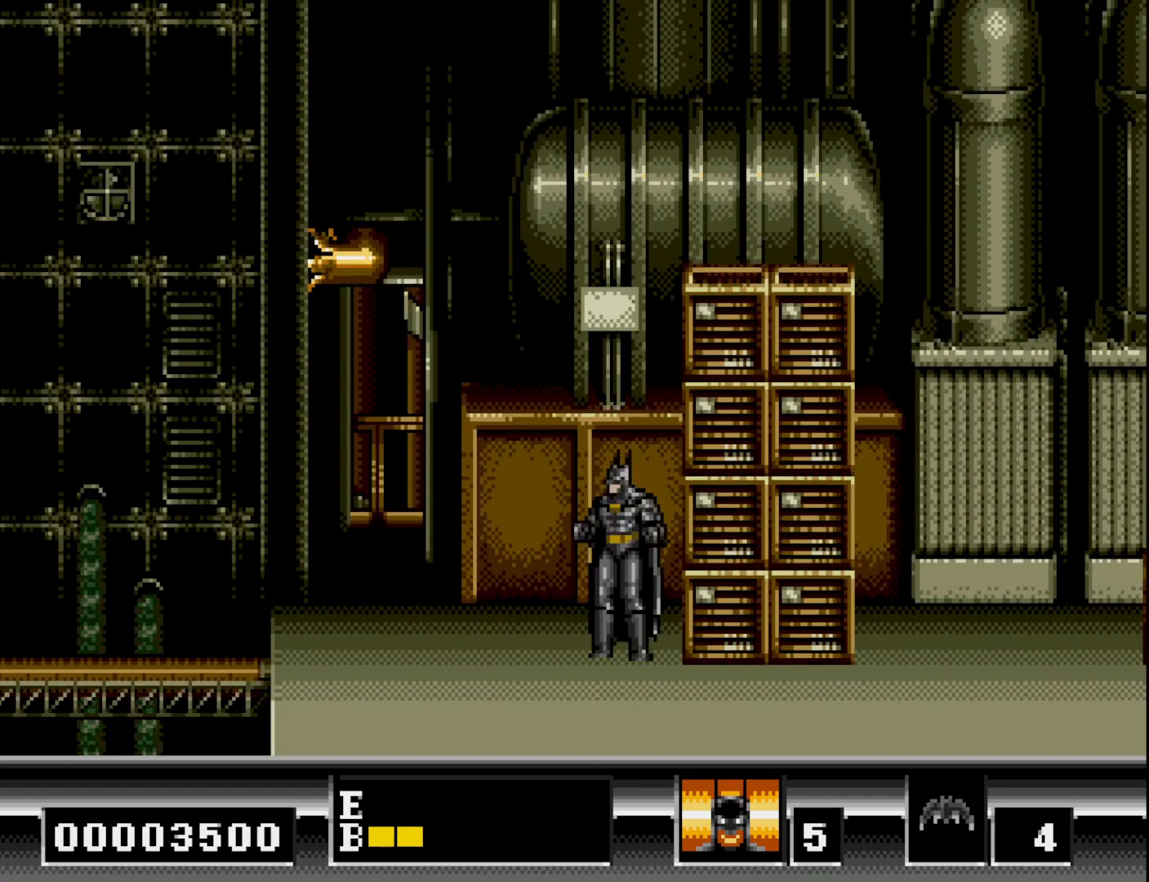
{"buttons": ["DPAD_LEFT"], "right_stick": "center", "events": []}
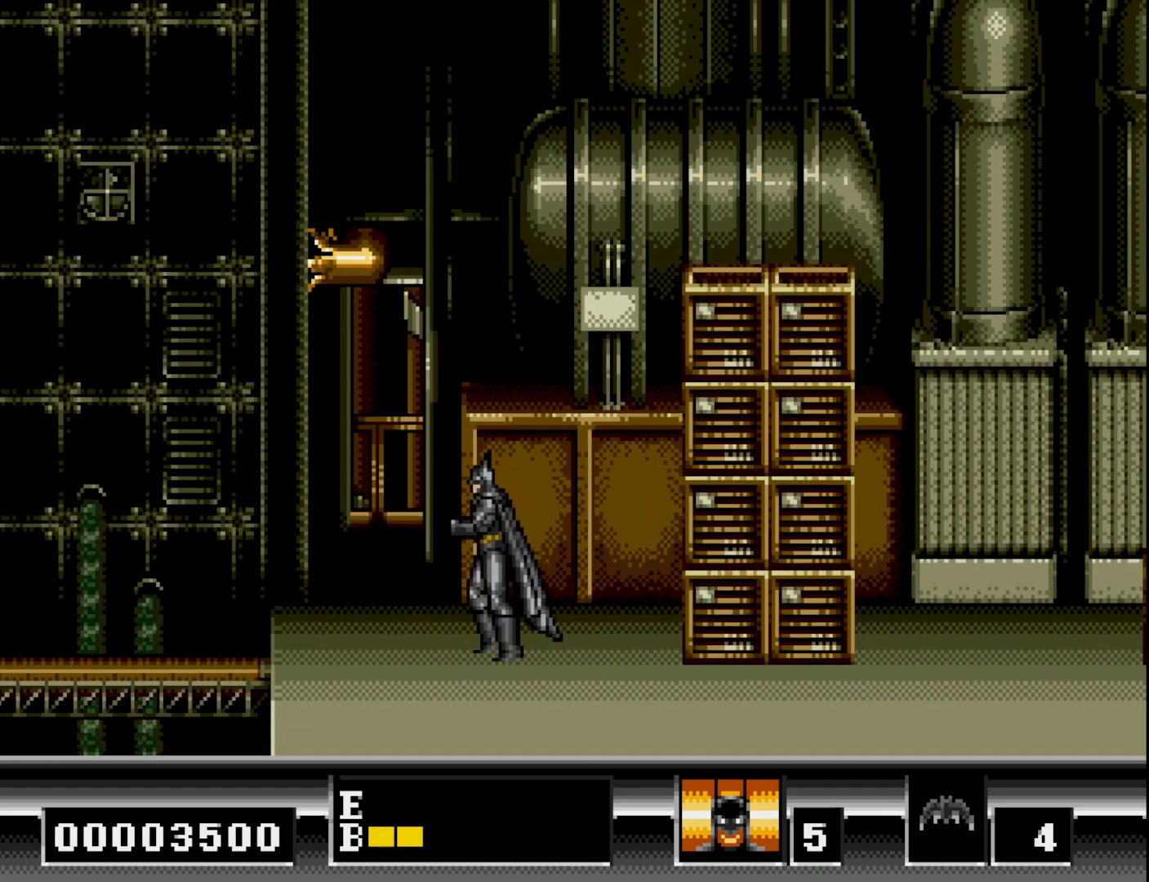
{"buttons": ["DPAD_UP"], "right_stick": "center", "events": [[467, "DPAD_LEFT", "up"], [467, "DPAD_UP", "down"]]}
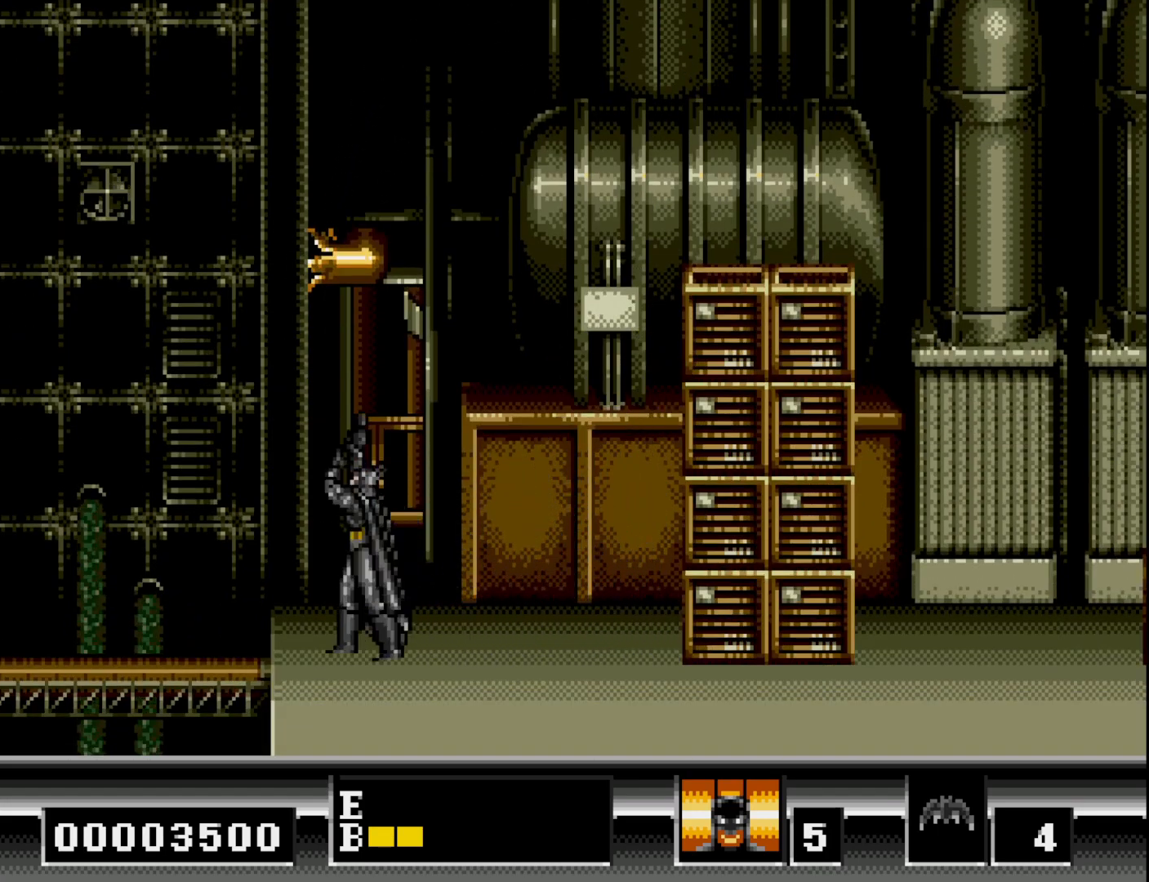
{"buttons": ["DPAD_UP"], "right_stick": "center", "events": [[33, "B", "down"], [217, "B", "up"], [317, "B", "down"], [450, "B", "up"]]}
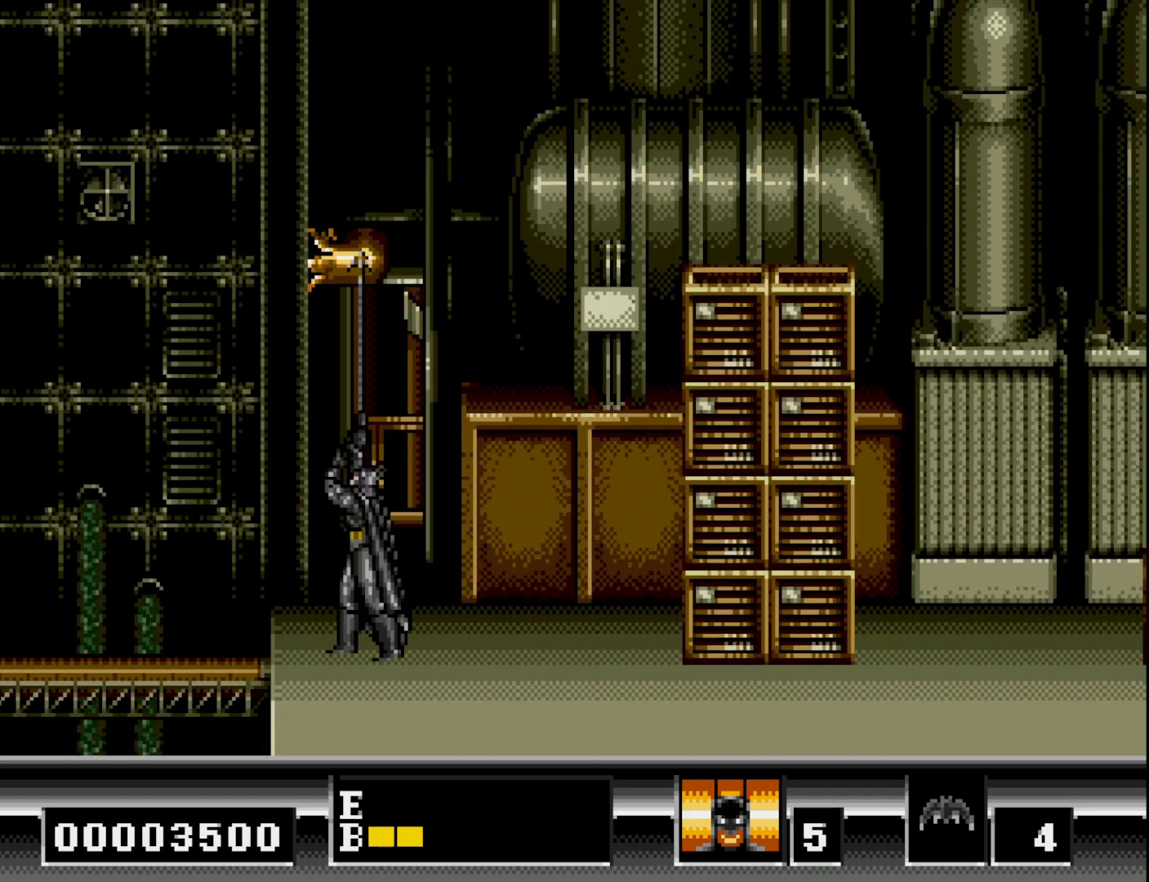
{"buttons": ["B", "DPAD_UP"], "right_stick": "center", "events": [[233, "B", "down"]]}
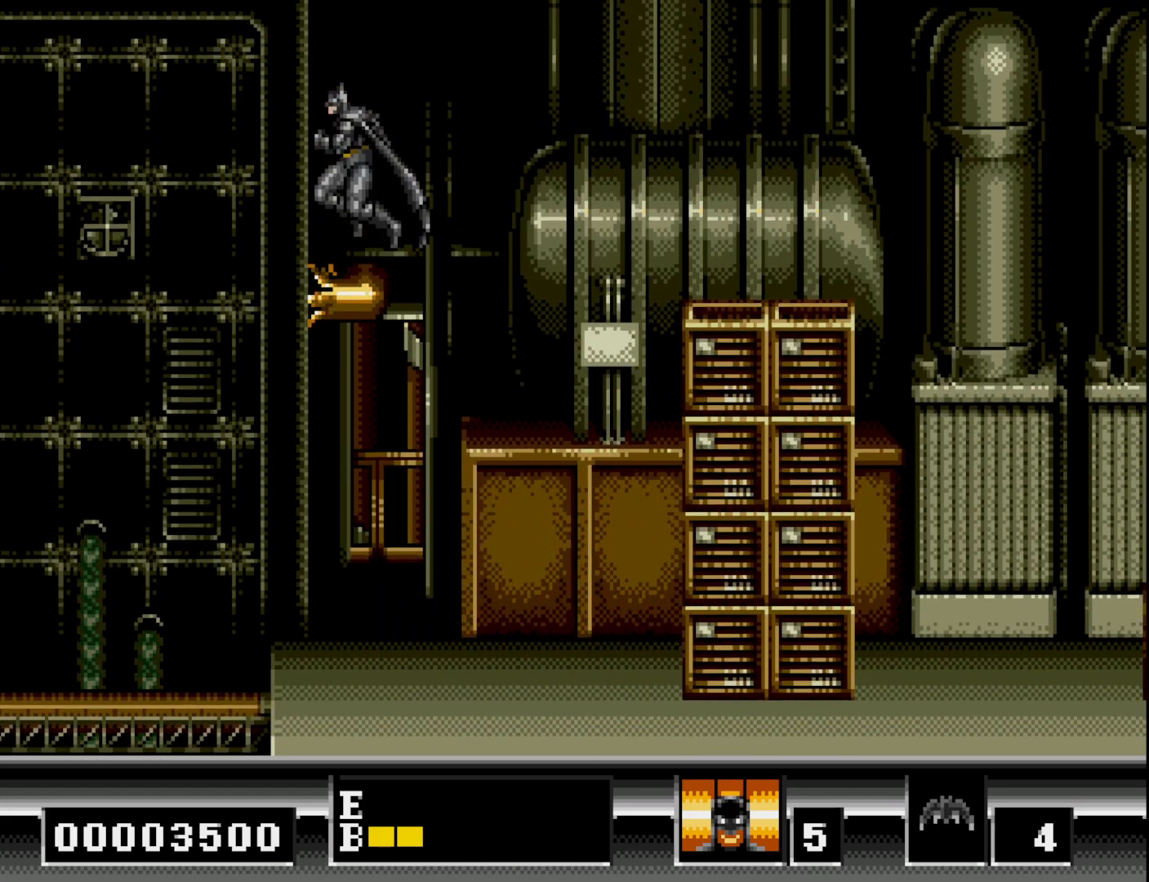
{"buttons": [], "right_stick": "center", "events": [[117, "B", "up"], [233, "DPAD_UP", "up"]]}
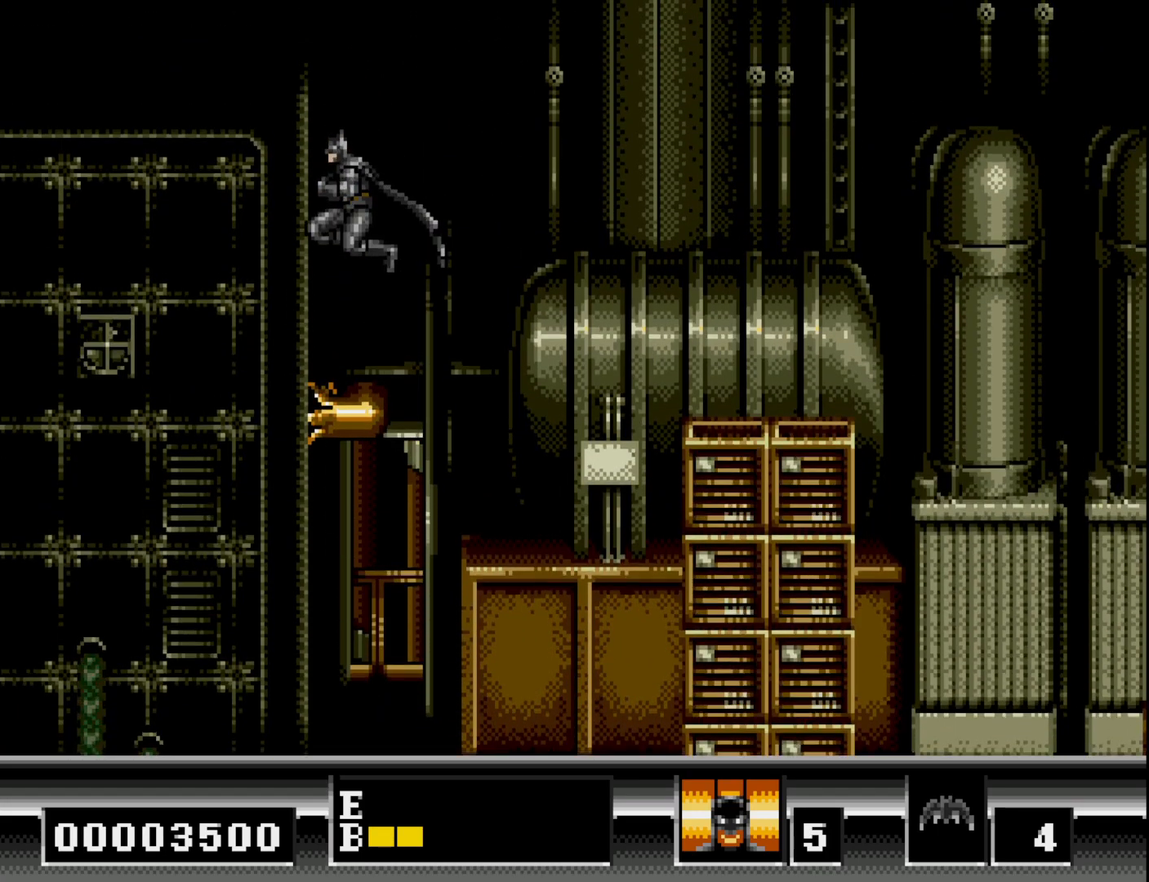
{"buttons": [], "right_stick": "center", "events": [[367, "DPAD_LEFT", "down"], [467, "DPAD_LEFT", "up"]]}
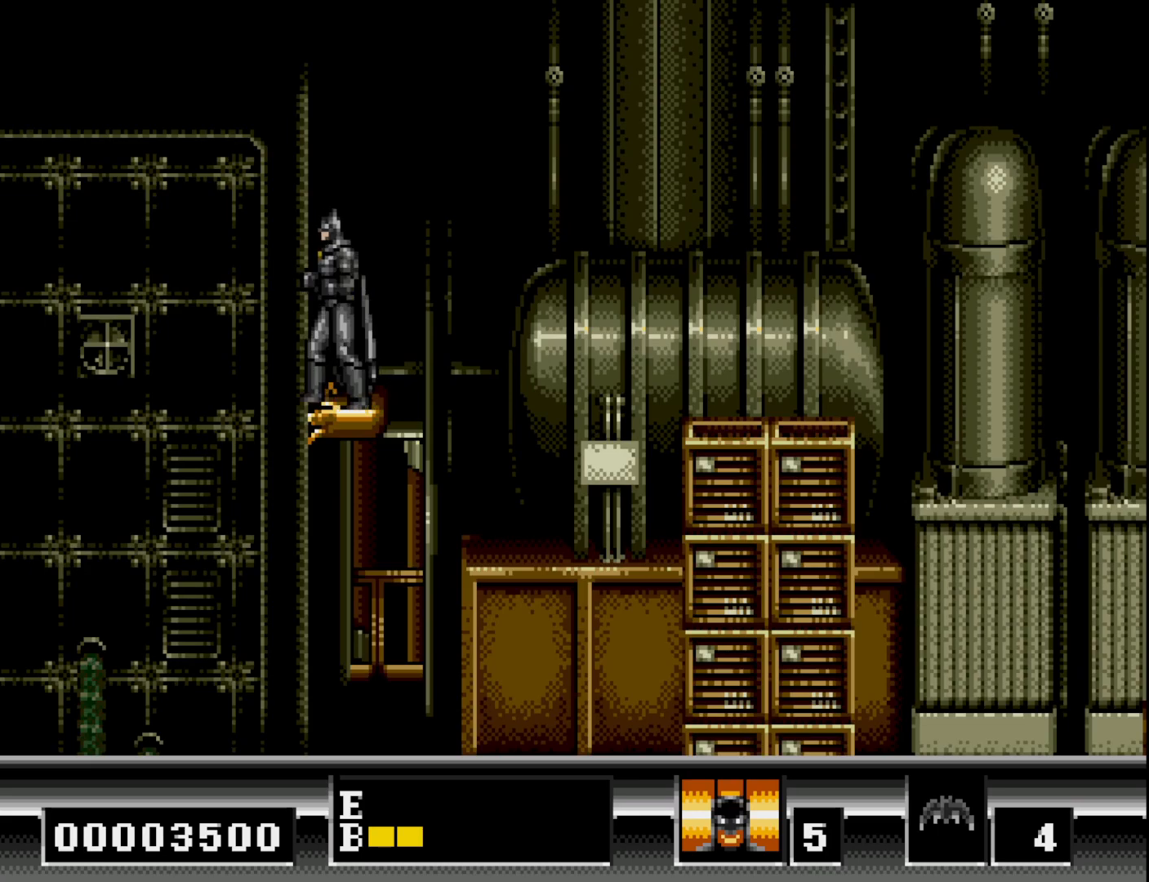
{"buttons": [], "right_stick": "center", "events": [[233, "DPAD_LEFT", "down"], [300, "DPAD_LEFT", "up"]]}
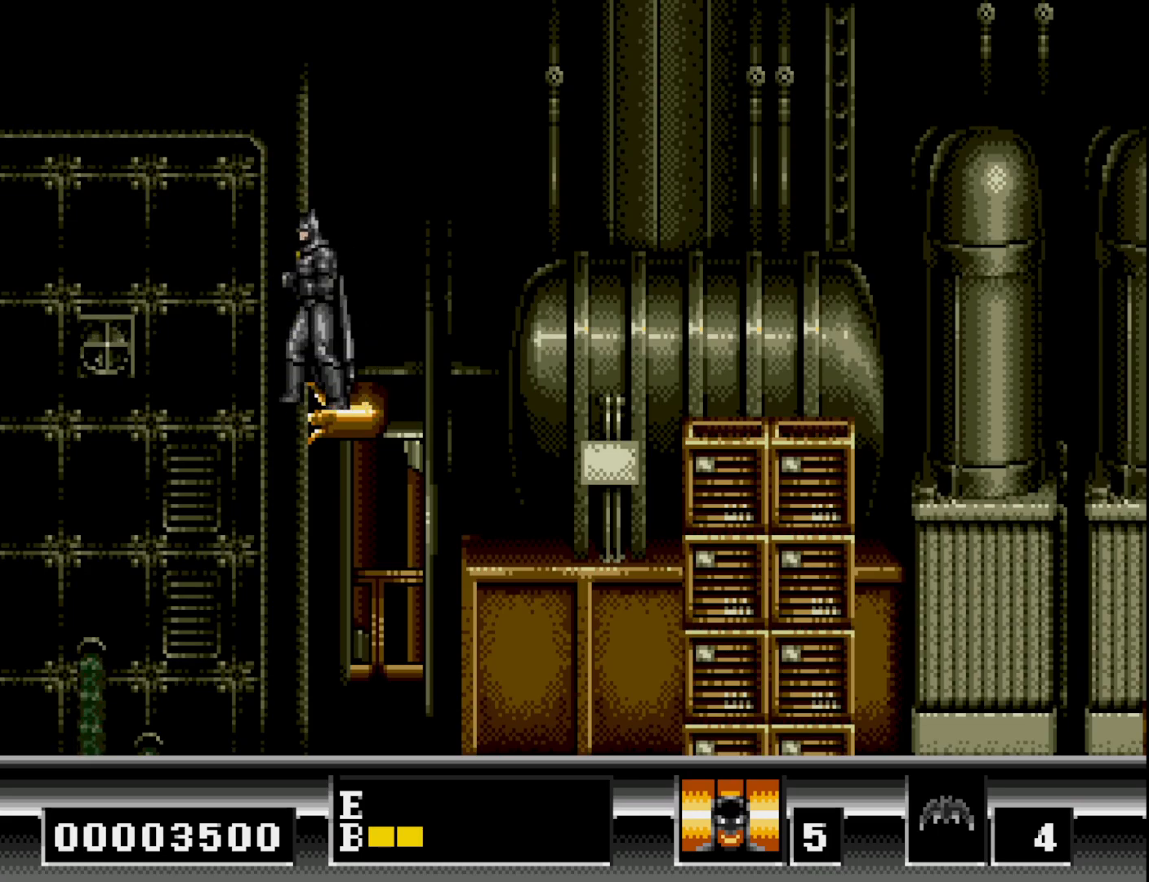
{"buttons": ["B", "DPAD_RIGHT"], "right_stick": "center", "events": [[50, "DPAD_RIGHT", "down"], [417, "B", "down"]]}
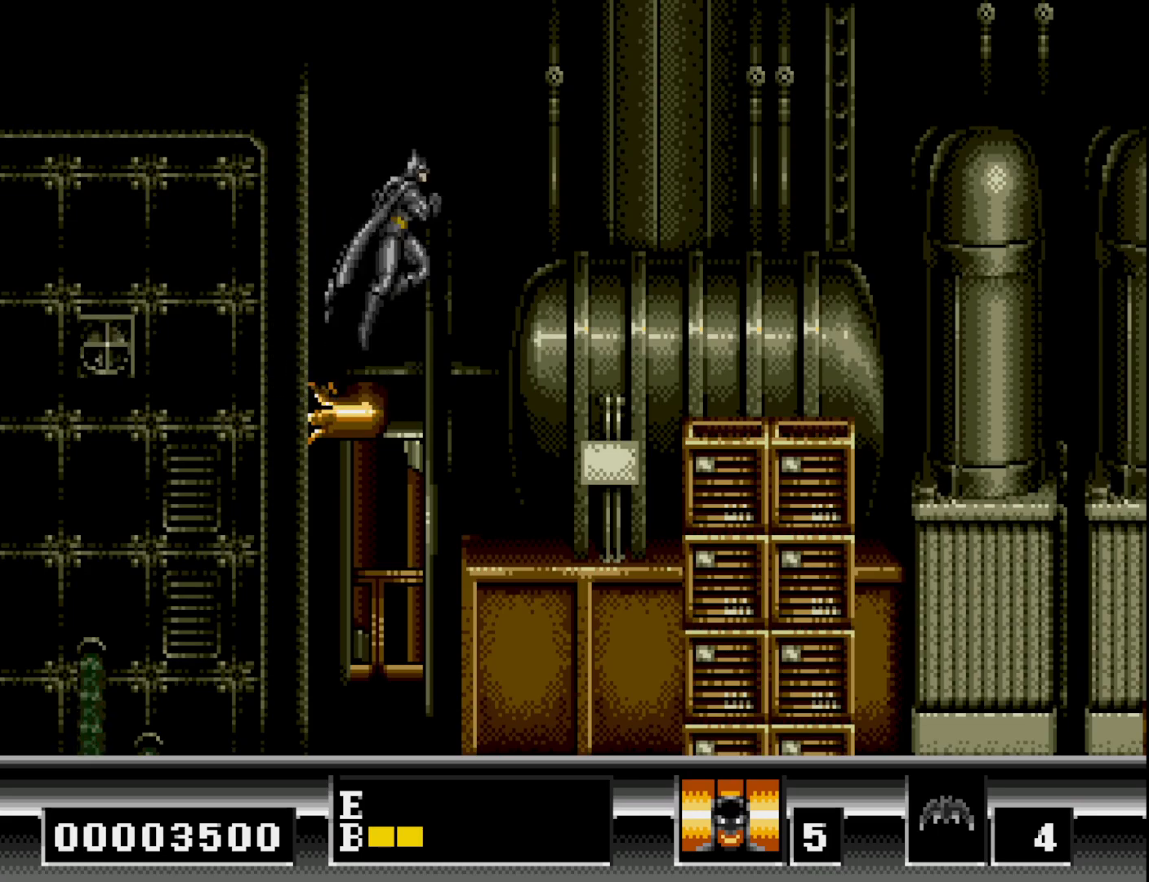
{"buttons": ["DPAD_RIGHT"], "right_stick": "center", "events": [[450, "B", "up"]]}
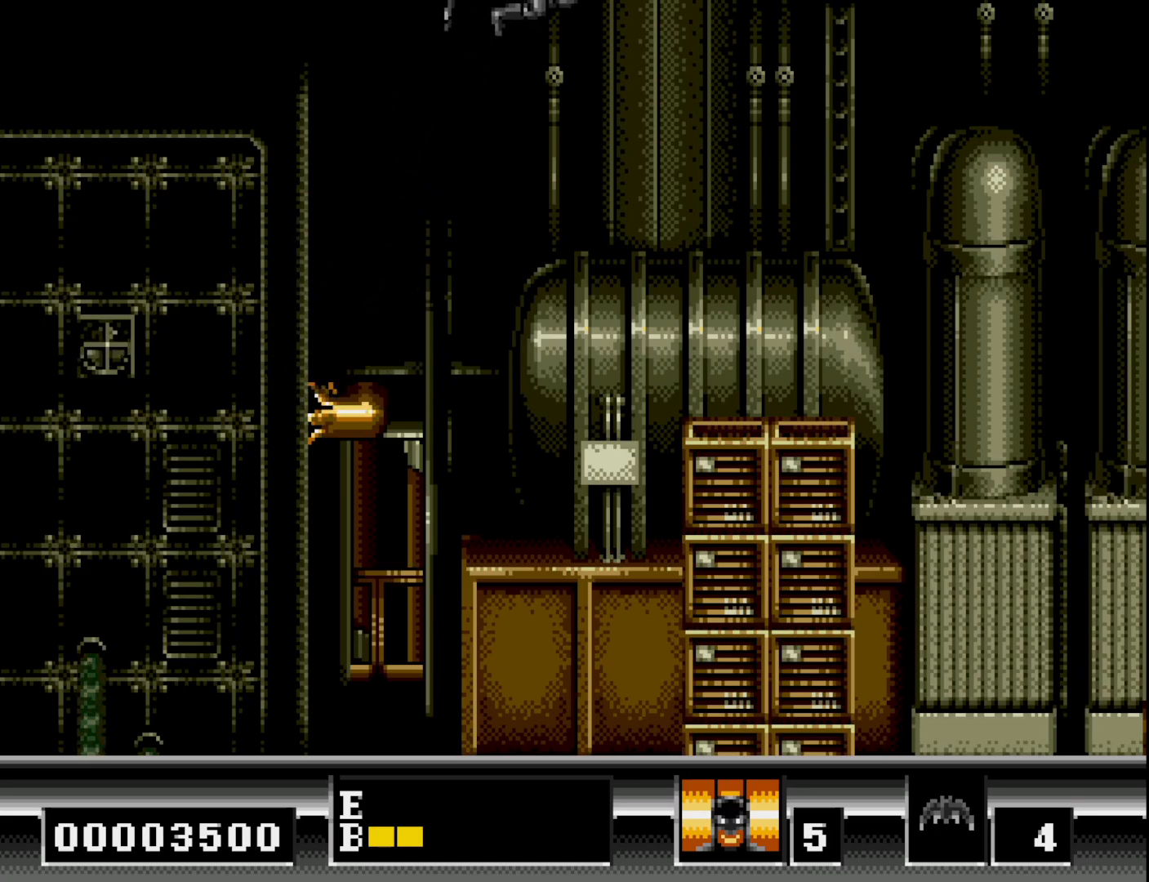
{"buttons": ["B", "DPAD_UP"], "right_stick": "center", "events": [[17, "B", "down"], [150, "B", "up"], [217, "B", "down"], [350, "B", "up"], [400, "B", "down"], [467, "DPAD_RIGHT", "up"], [500, "DPAD_UP", "down"]]}
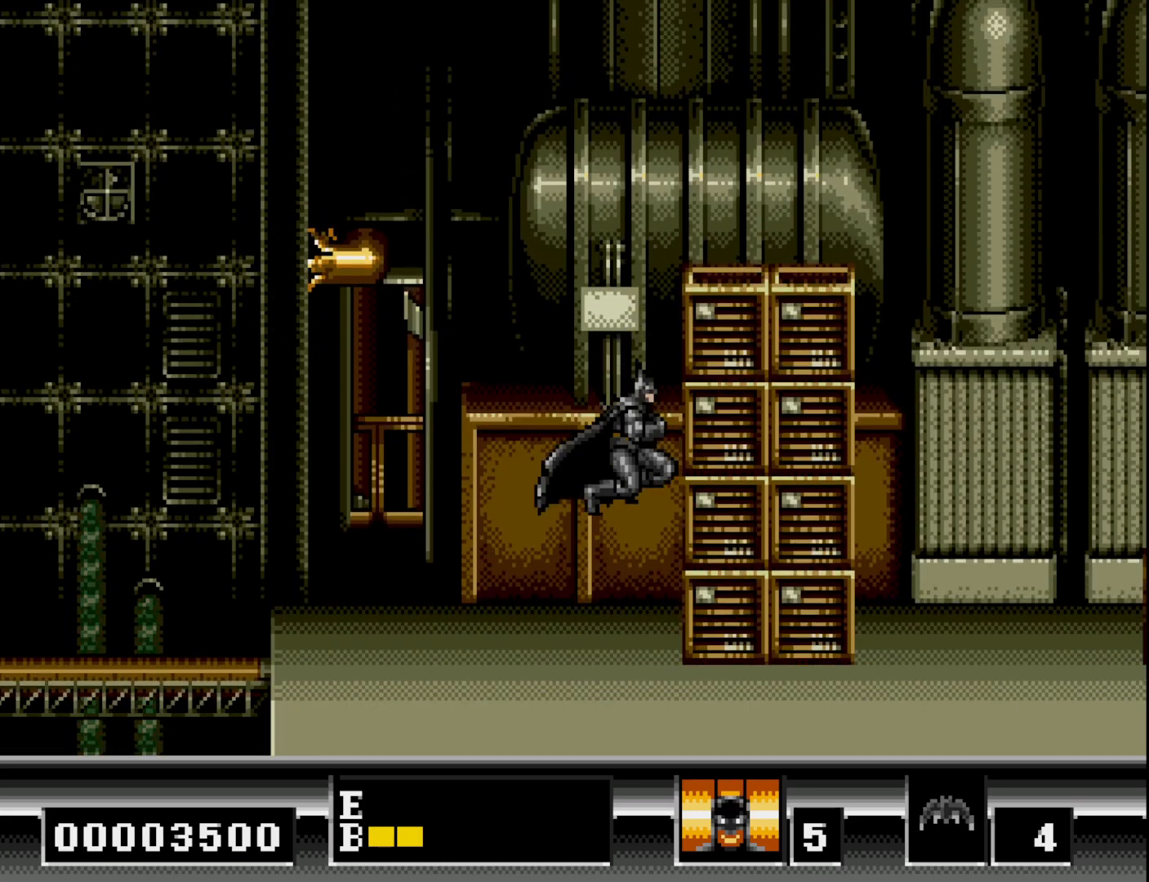
{"buttons": ["B", "DPAD_UP", "DPAD_LEFT"], "right_stick": "center", "events": [[17, "B", "up"], [17, "DPAD_LEFT", "down"], [83, "DPAD_UP", "up"], [283, "DPAD_UP", "down"], [317, "B", "down"]]}
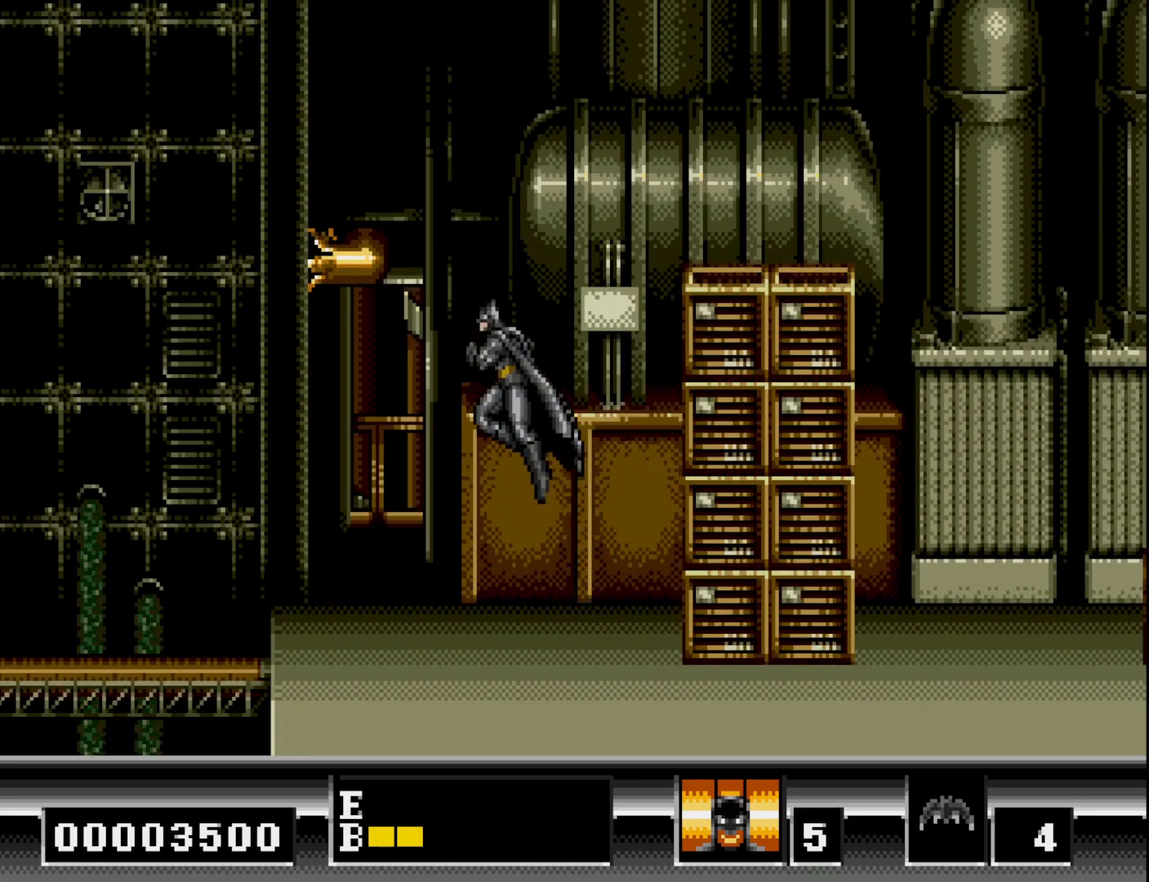
{"buttons": ["B", "DPAD_UP", "DPAD_LEFT"], "right_stick": "center", "events": [[233, "B", "up"], [300, "B", "down"]]}
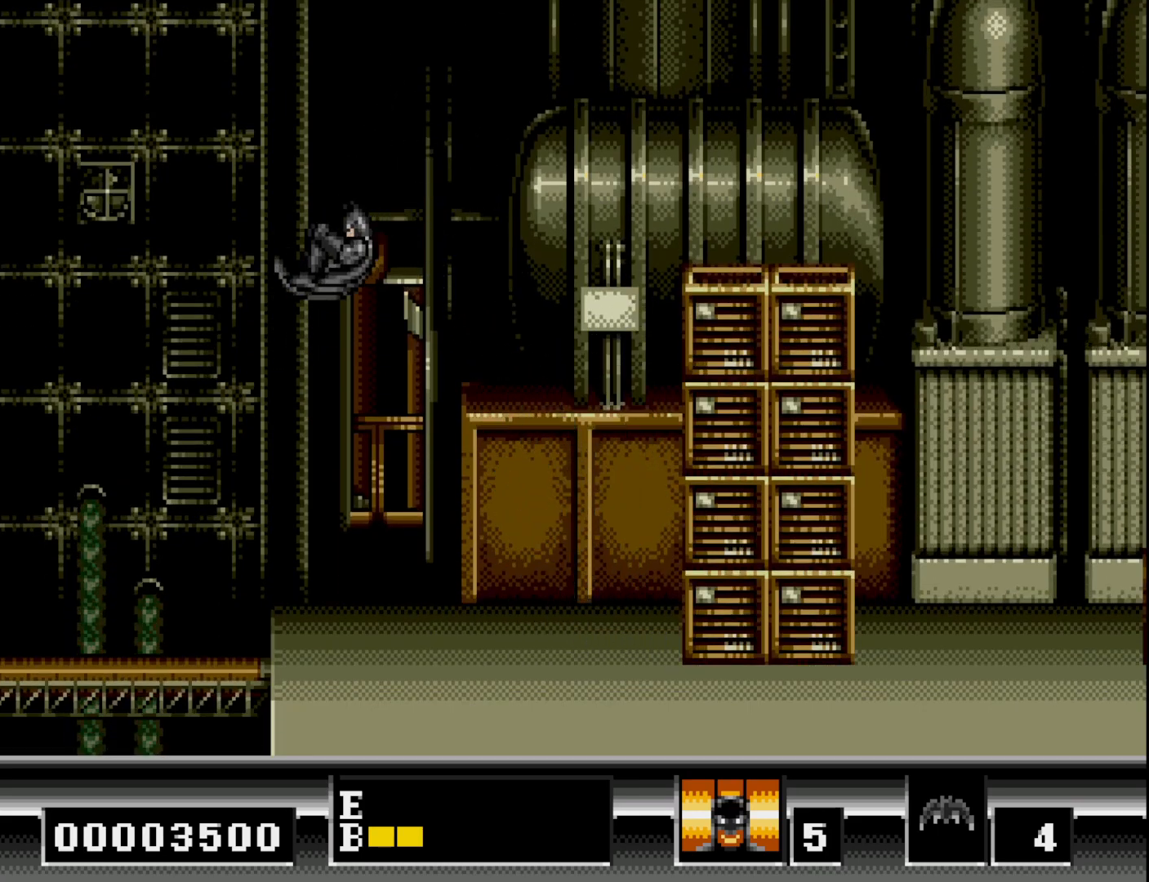
{"buttons": ["B", "DPAD_RIGHT"], "right_stick": "center", "events": [[267, "B", "up"], [283, "DPAD_LEFT", "up"], [283, "DPAD_UP", "up"], [383, "DPAD_RIGHT", "down"], [467, "B", "down"]]}
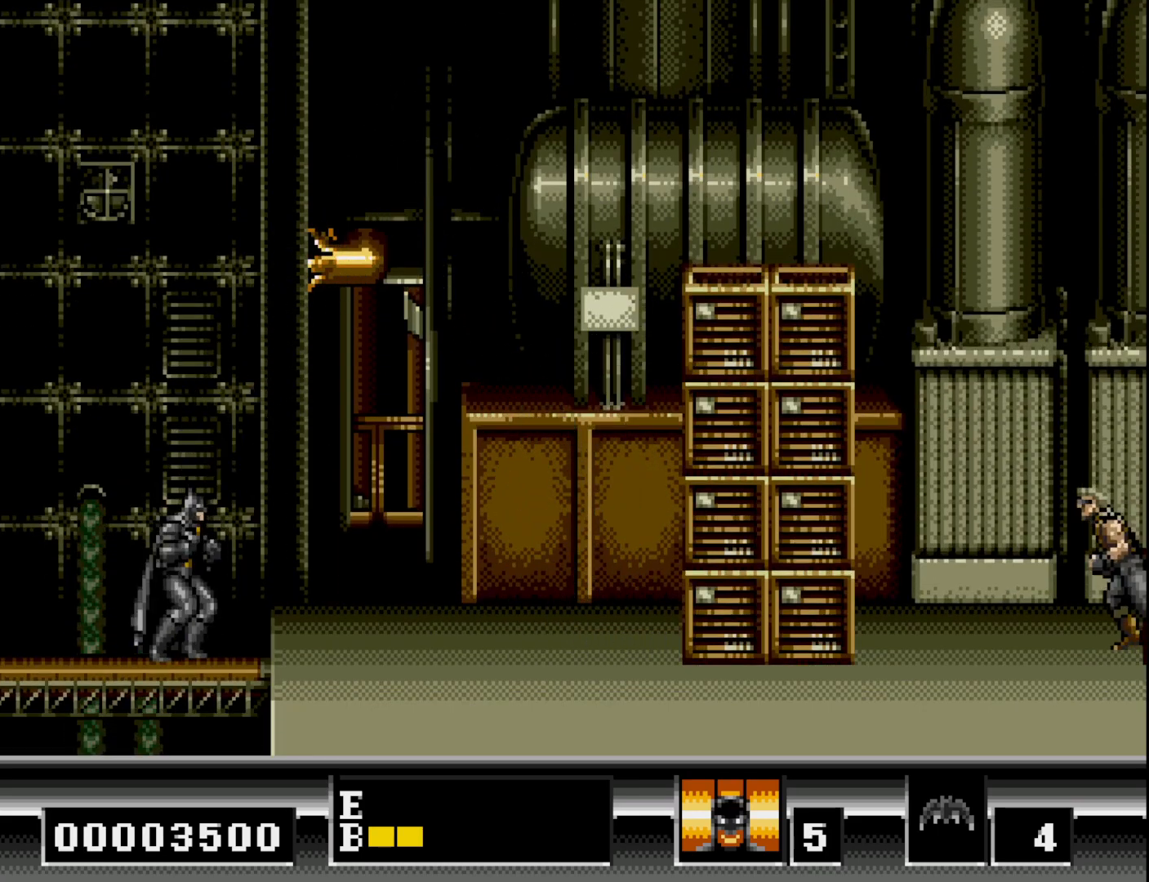
{"buttons": ["B", "DPAD_RIGHT"], "right_stick": "center", "events": [[317, "B", "up"], [367, "B", "down"]]}
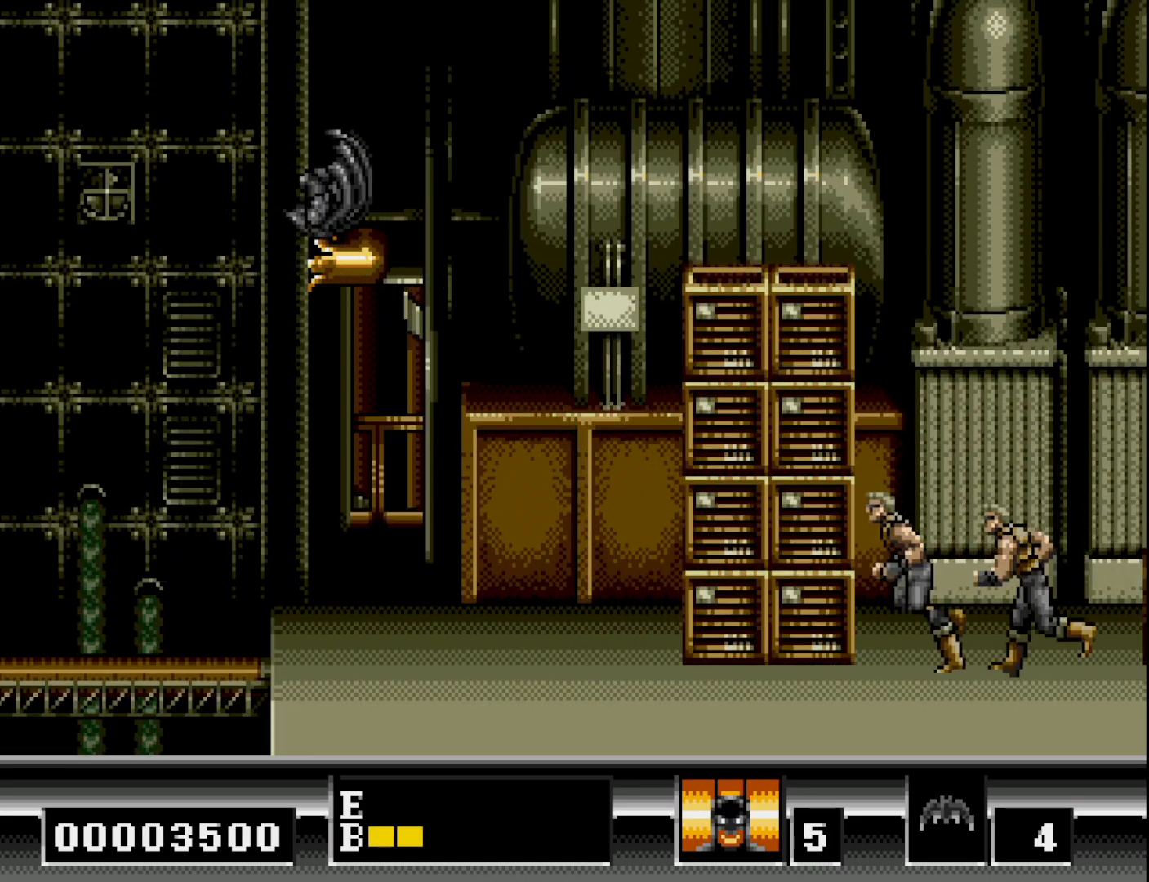
{"buttons": ["DPAD_LEFT"], "right_stick": "center", "events": [[200, "DPAD_RIGHT", "up"], [233, "B", "up"], [250, "DPAD_LEFT", "down"]]}
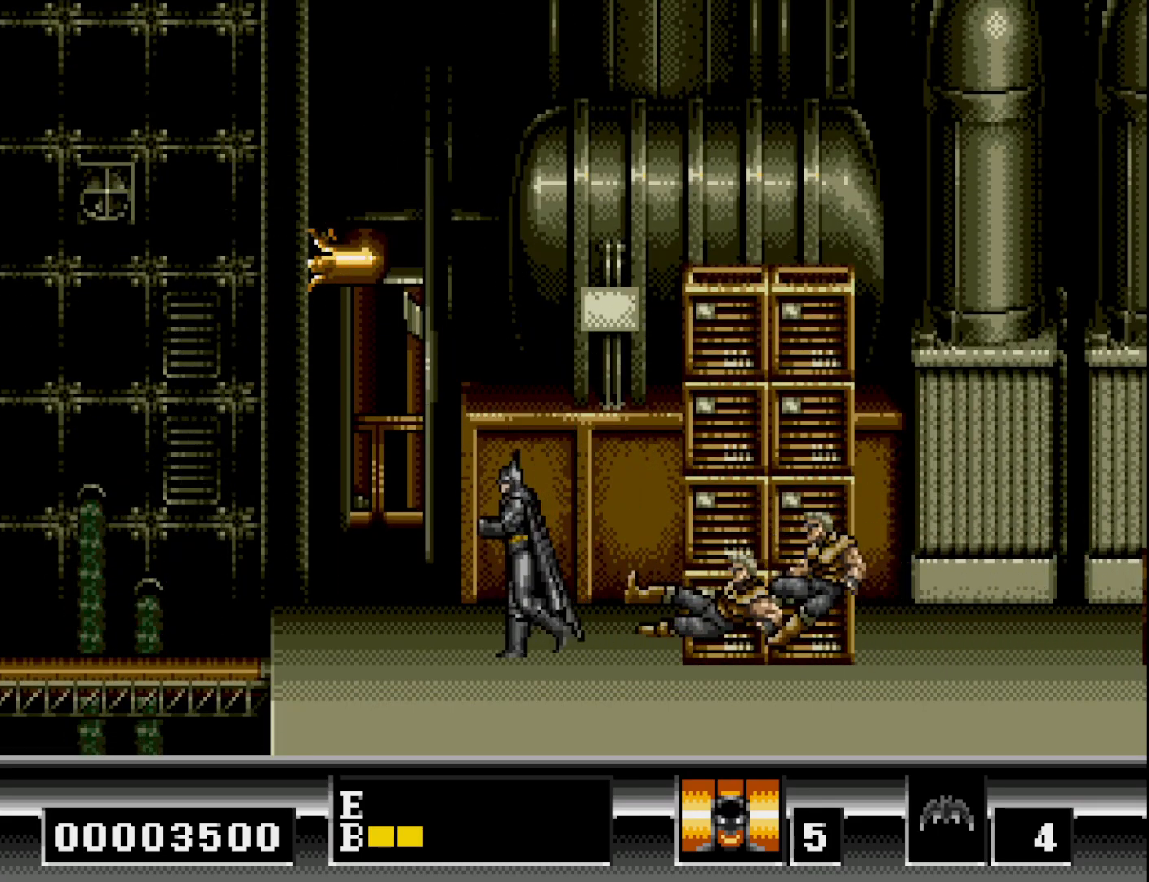
{"buttons": ["B", "DPAD_RIGHT"], "right_stick": "center", "events": [[250, "B", "down"], [383, "DPAD_LEFT", "up"], [467, "DPAD_RIGHT", "down"]]}
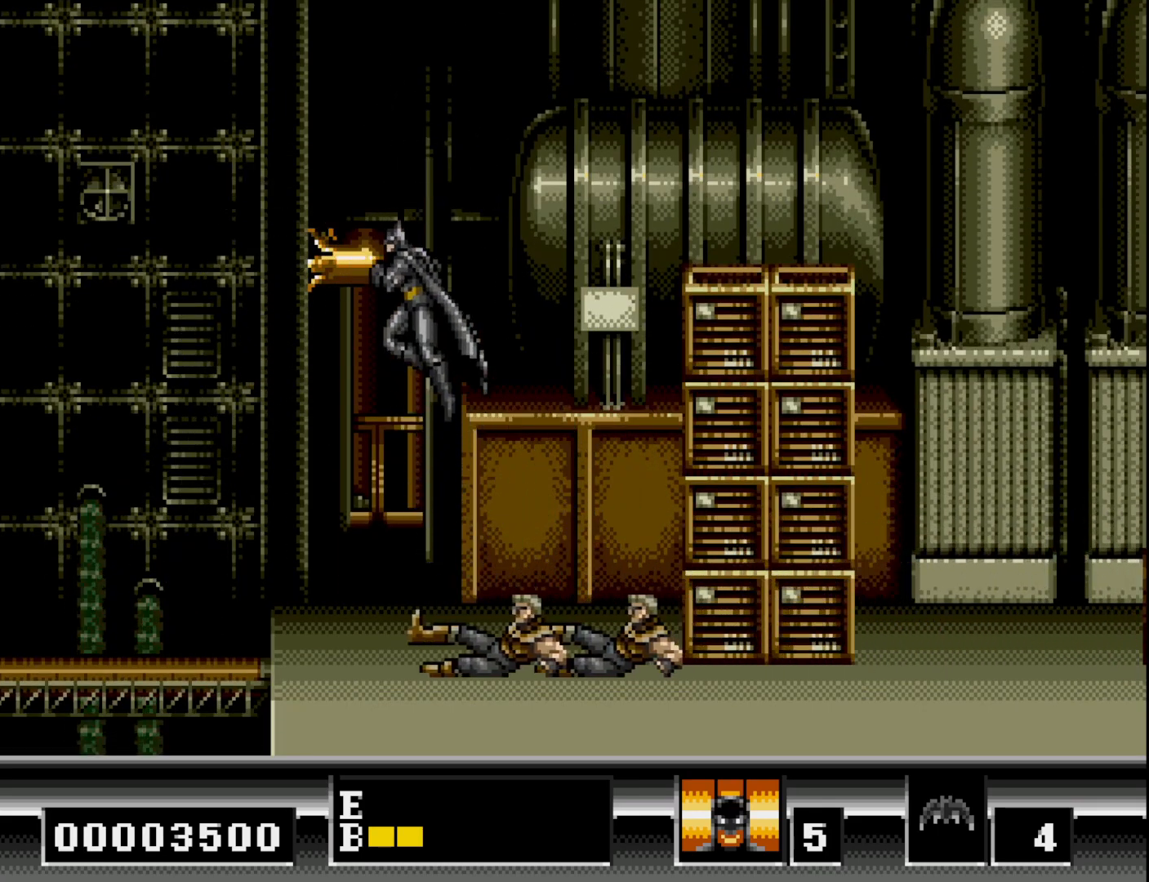
{"buttons": [], "right_stick": "center", "events": [[50, "B", "up"], [133, "B", "down"], [300, "B", "up"], [400, "DPAD_RIGHT", "up"]]}
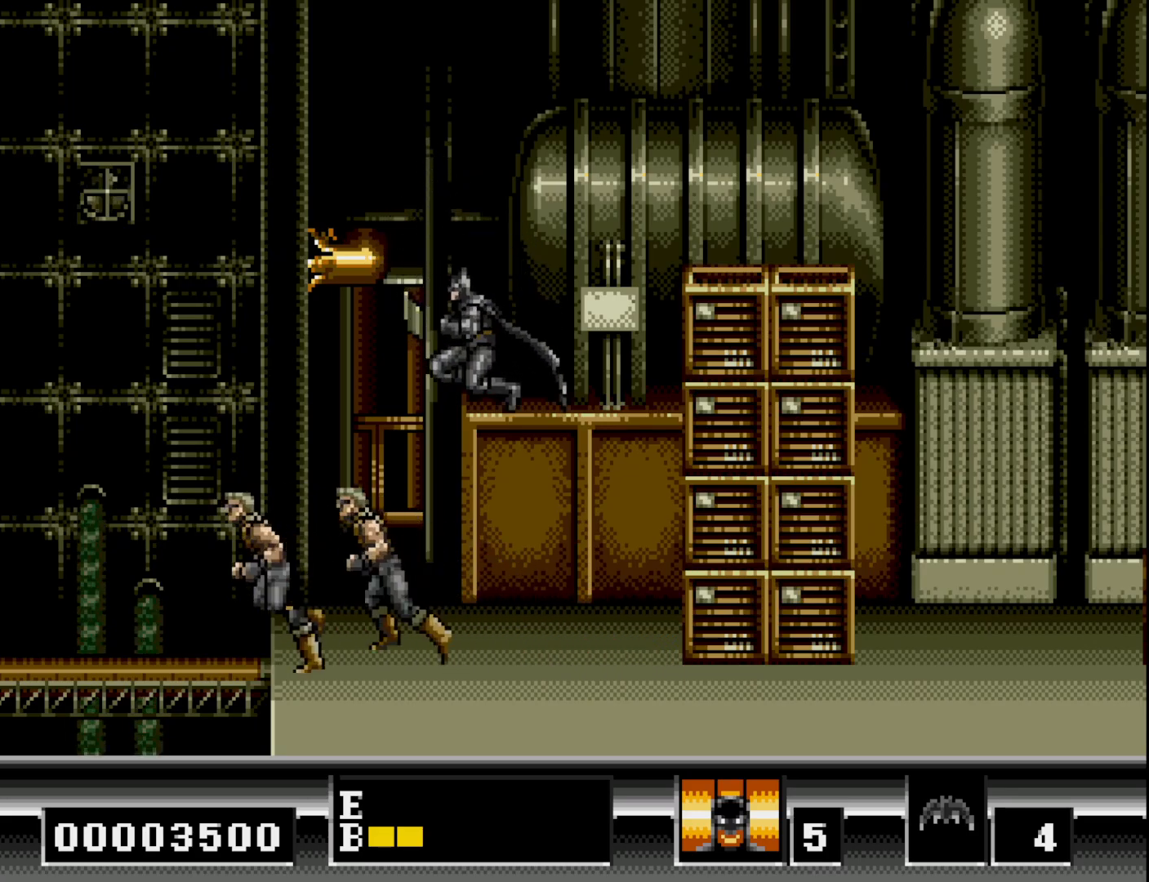
{"buttons": ["DPAD_LEFT"], "right_stick": "center", "events": [[150, "DPAD_LEFT", "down"]]}
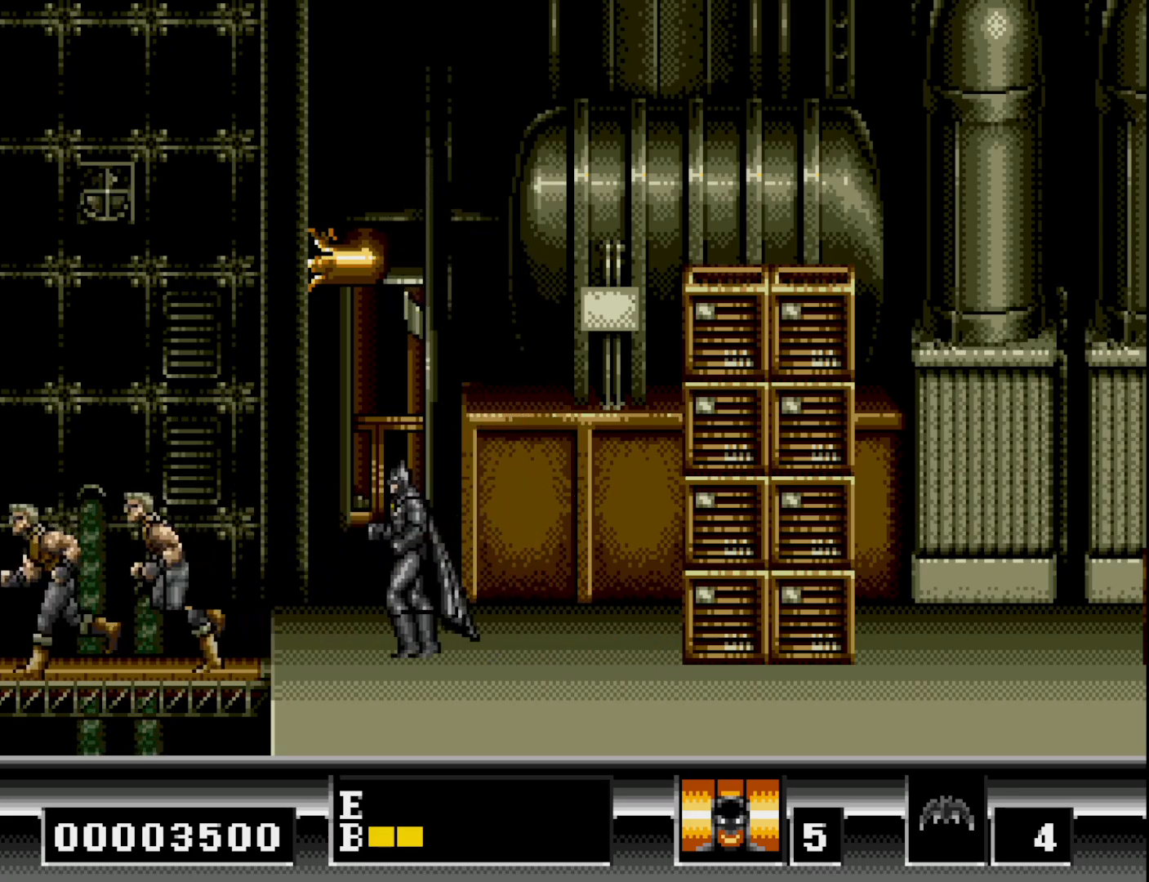
{"buttons": ["B", "DPAD_UP"], "right_stick": "center", "events": [[200, "DPAD_LEFT", "up"], [233, "DPAD_UP", "down"], [283, "B", "down"]]}
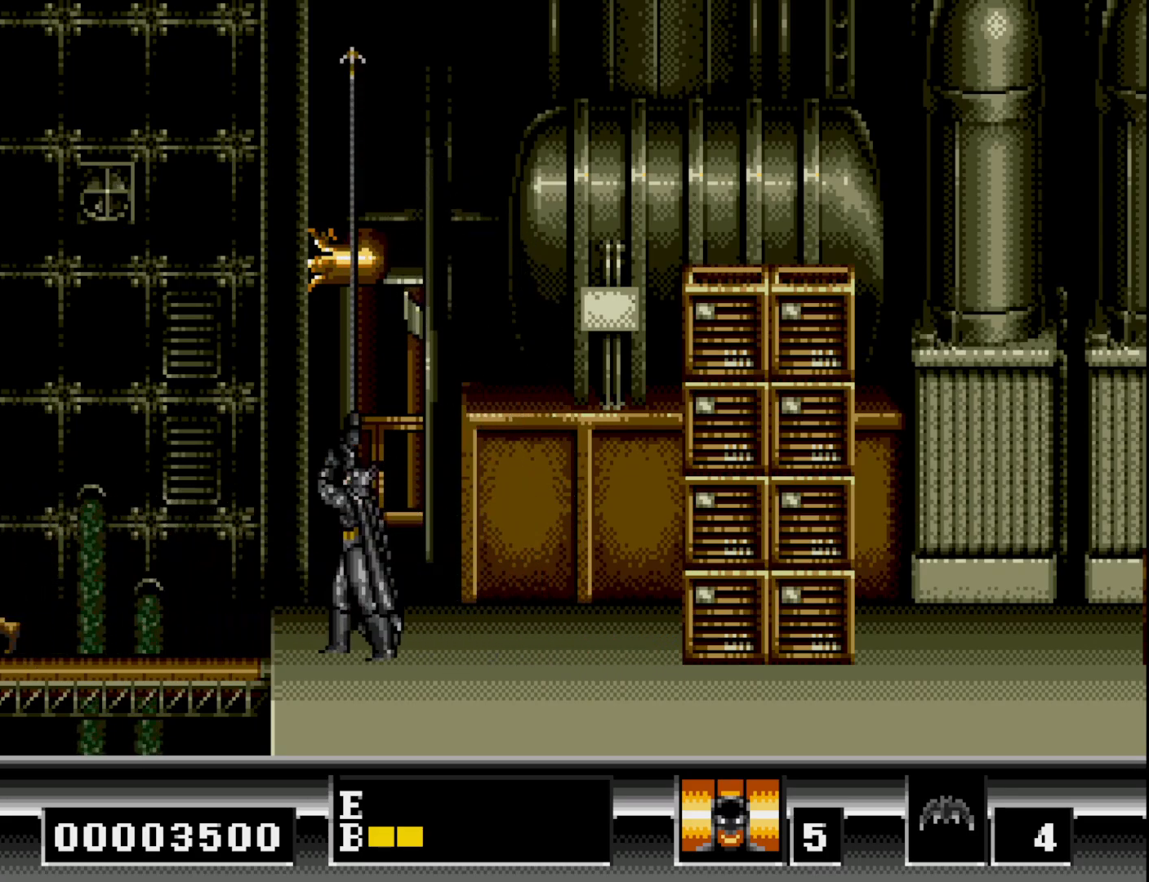
{"buttons": ["B", "DPAD_UP"], "right_stick": "center", "events": [[33, "B", "up"], [417, "B", "down"]]}